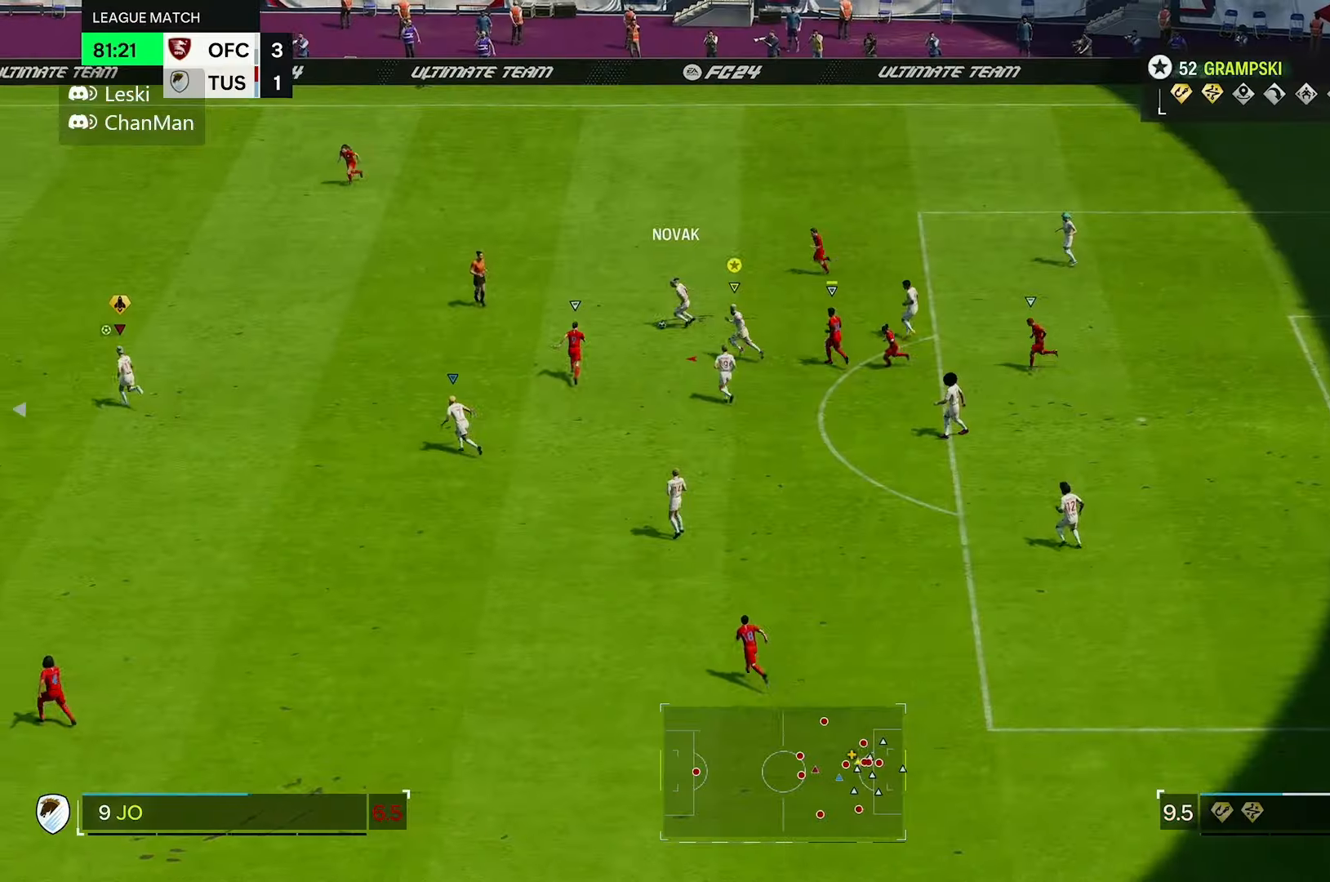
Gameplay with a controller (Xbox layout); each line is a JSON object with the inputs held at the frame after it. "events" lists button and stick changes between this image and that frame as [ms after this image, input, new state], when the widget could be followed in between. Not read: L3 R3.
{"buttons": ["R2"], "left_stick": "left", "right_stick": "center", "events": []}
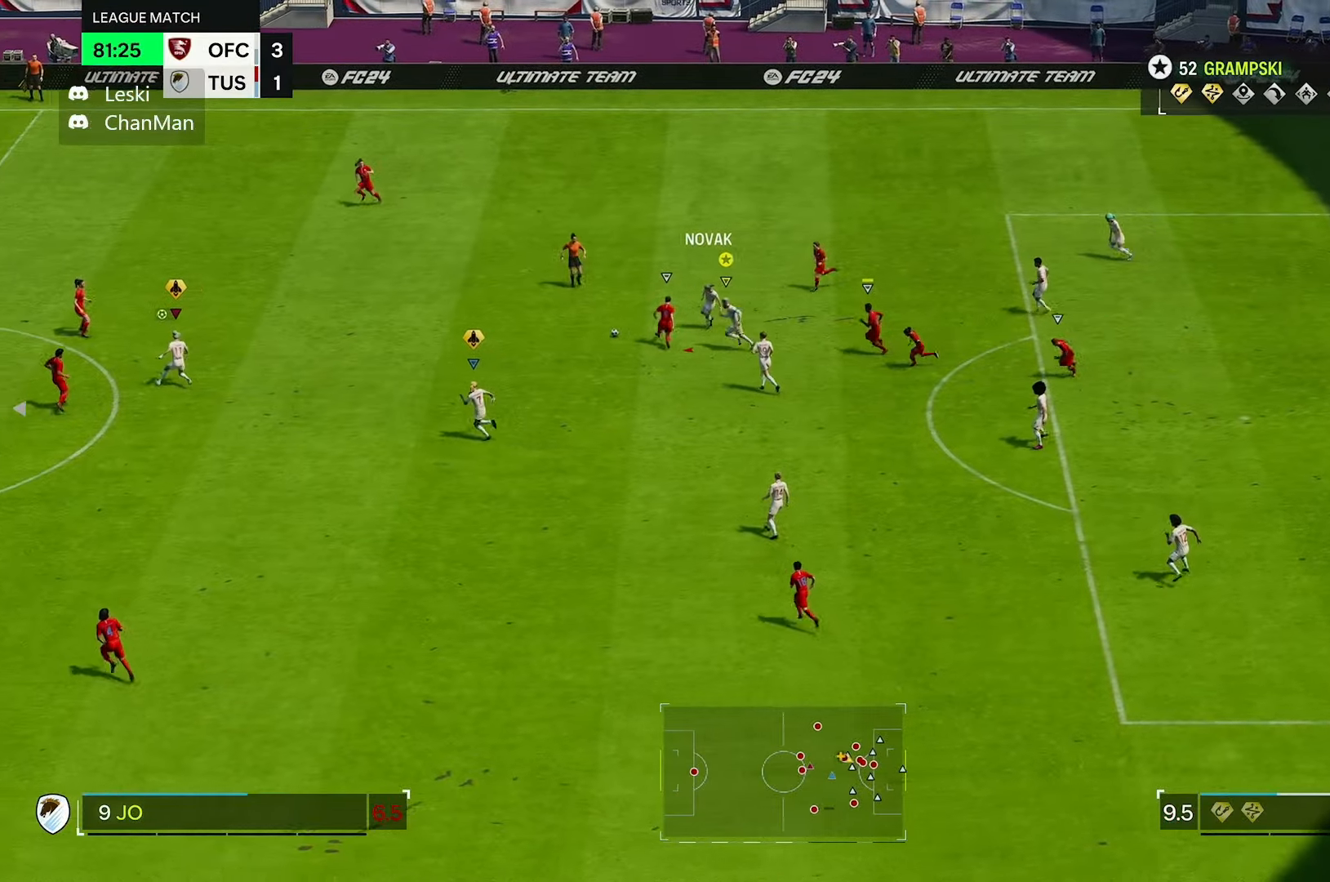
{"buttons": ["R2"], "left_stick": "left", "right_stick": "center", "events": []}
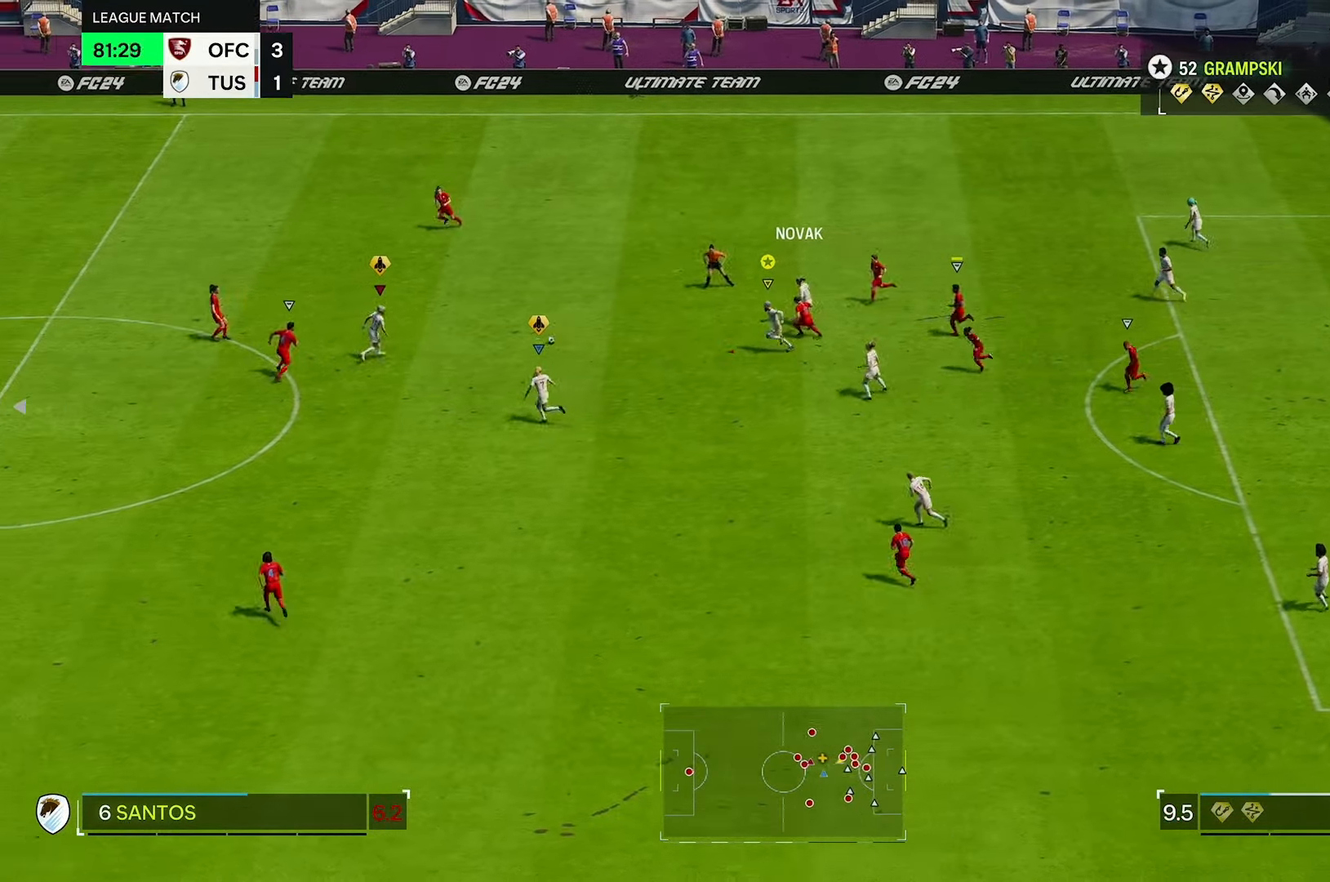
{"buttons": ["R2"], "left_stick": "down-left", "right_stick": "center", "events": [[233, "left_stick", "down-left"]]}
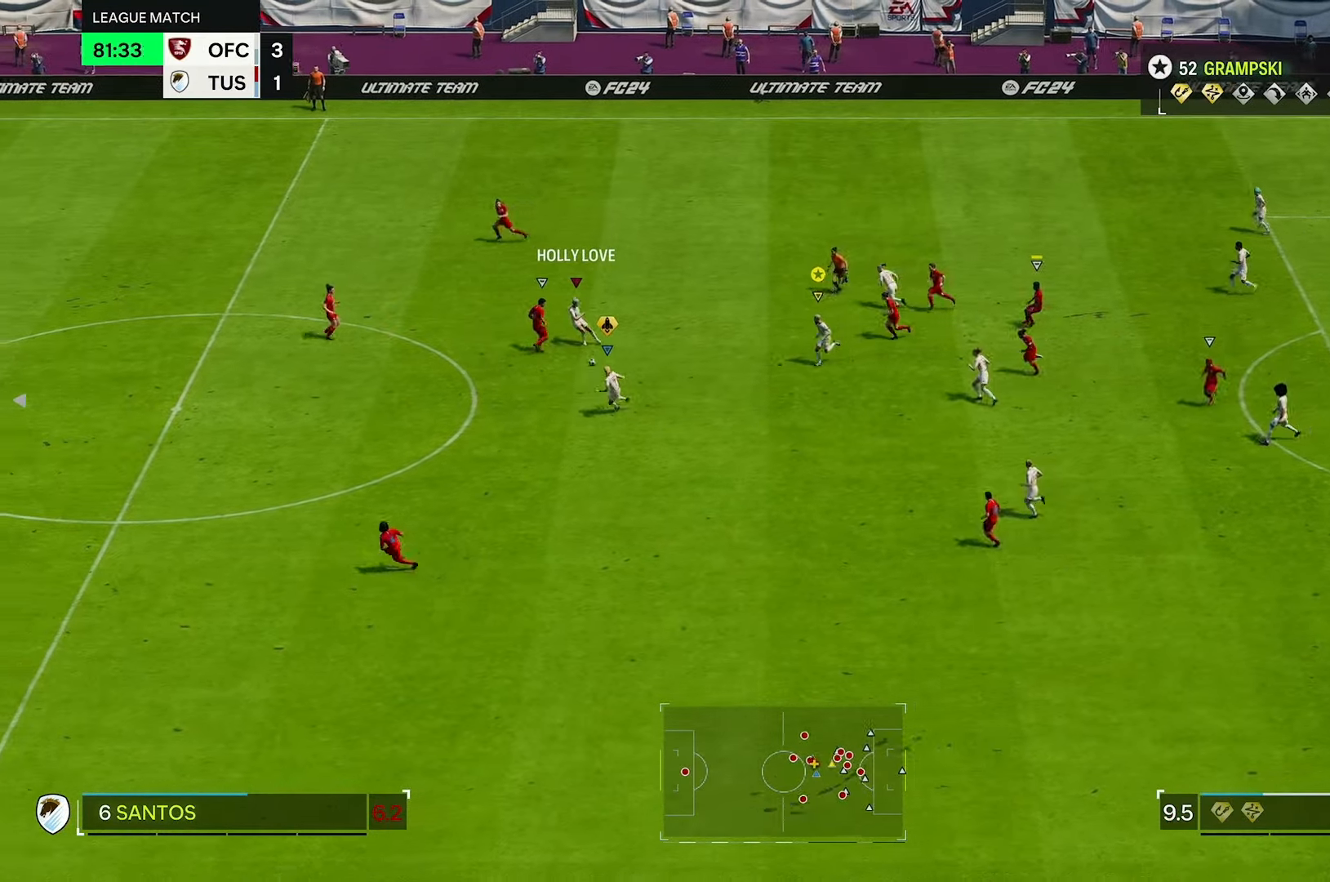
{"buttons": ["R2"], "left_stick": "down-left", "right_stick": "center", "events": []}
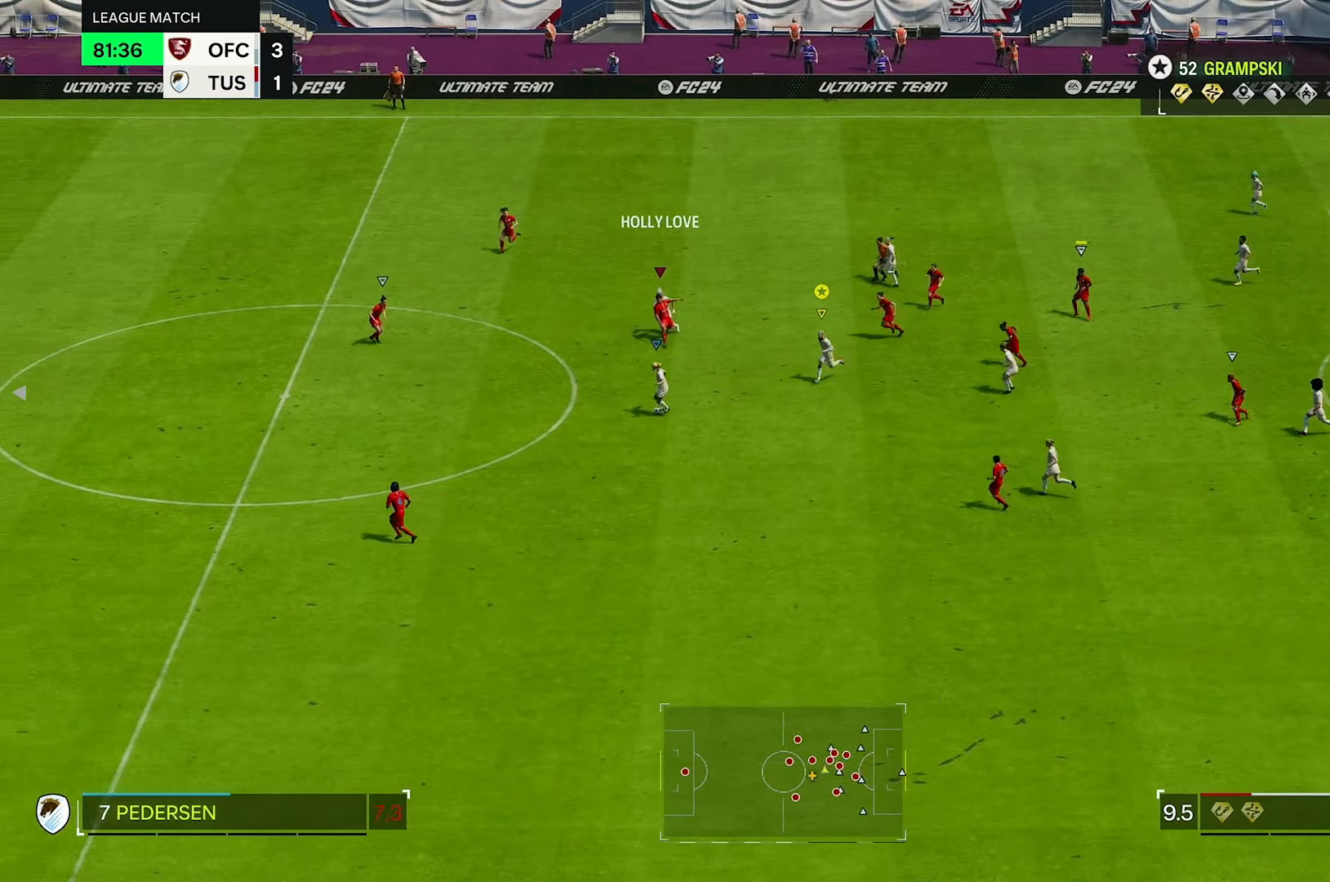
{"buttons": ["R2"], "left_stick": "down-left", "right_stick": "center", "events": []}
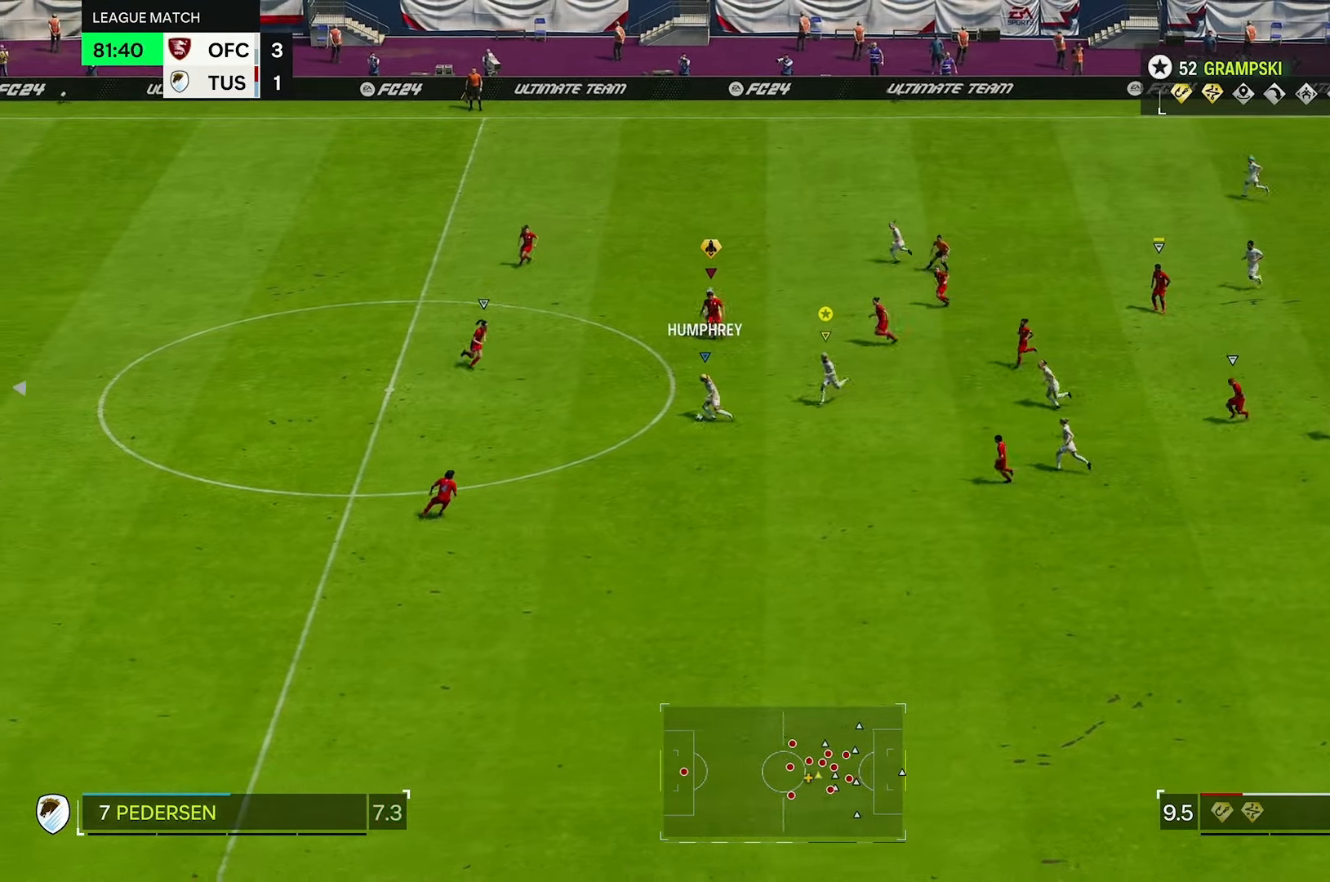
{"buttons": ["R2"], "left_stick": "down-left", "right_stick": "center", "events": []}
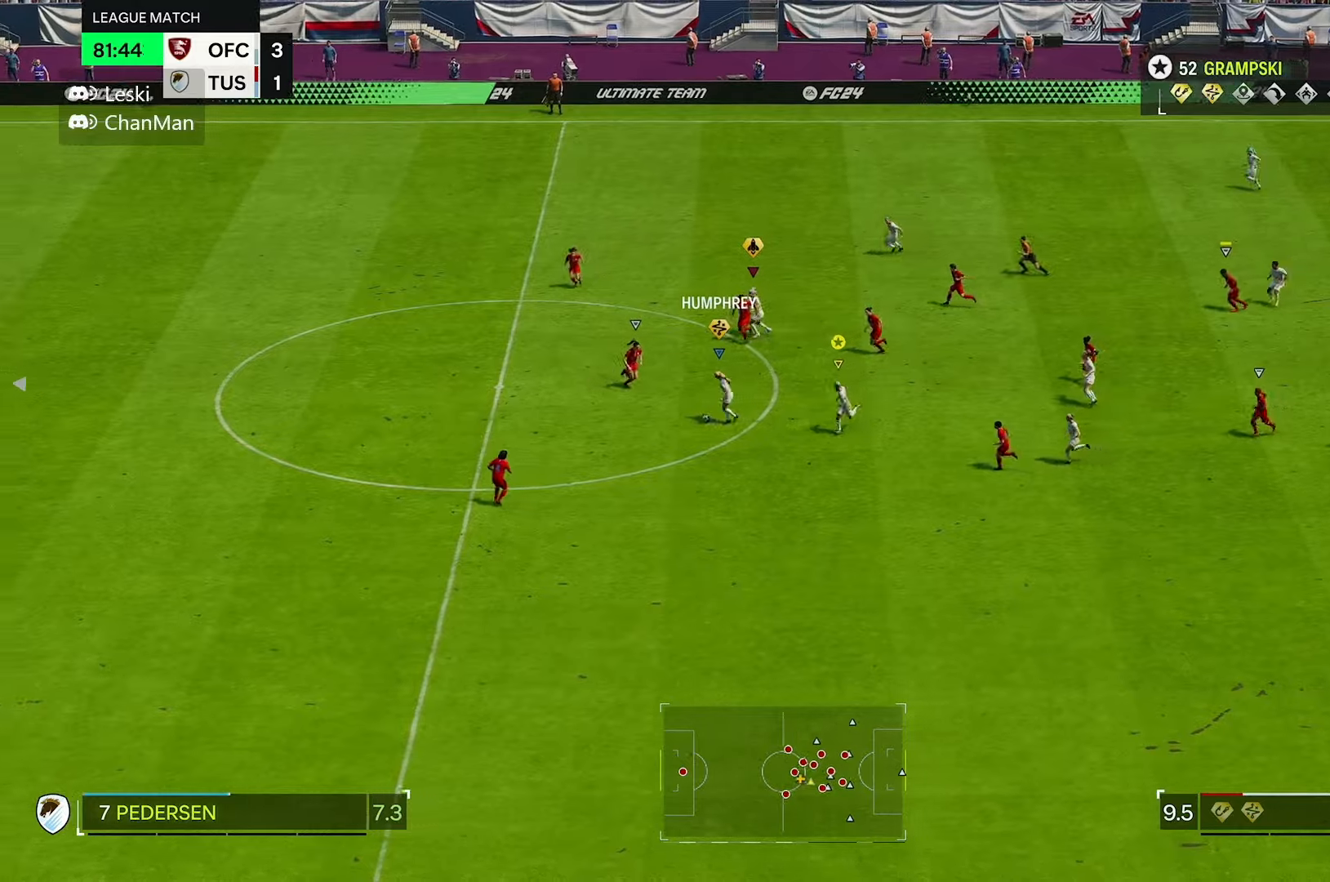
{"buttons": ["R2"], "left_stick": "down-left", "right_stick": "center", "events": []}
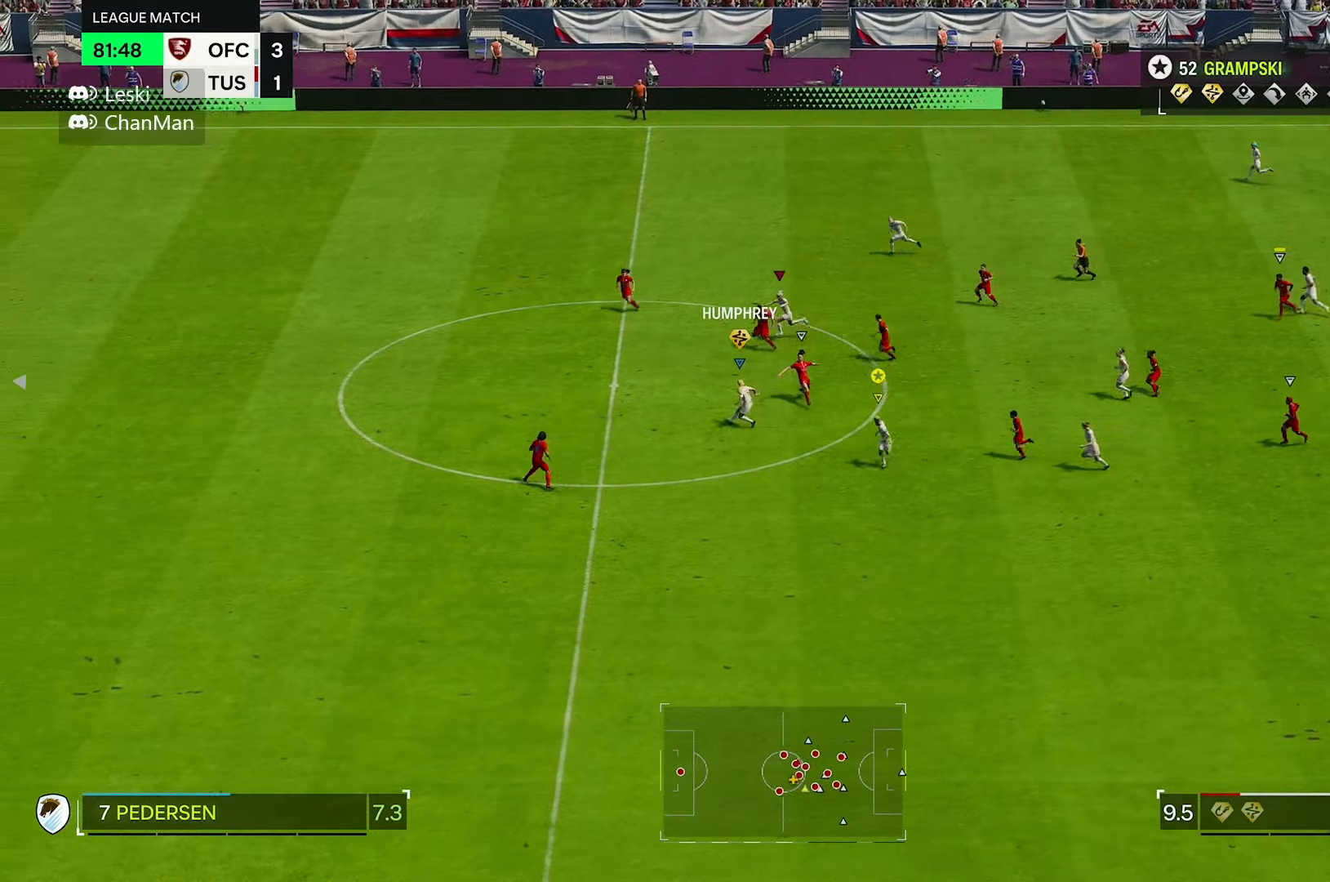
{"buttons": ["R2"], "left_stick": "down-left", "right_stick": "center", "events": []}
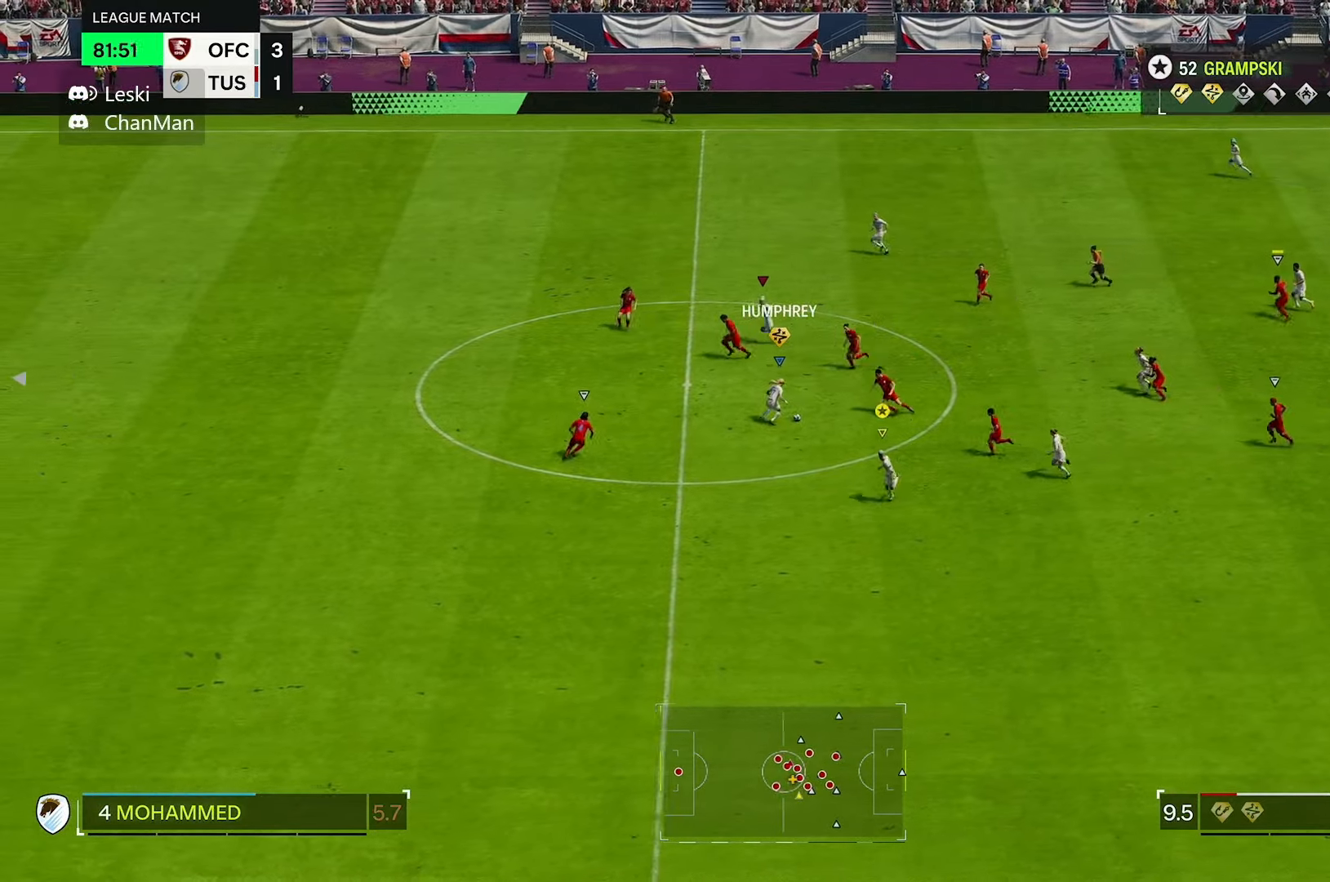
{"buttons": ["R2"], "left_stick": "down-left", "right_stick": "center", "events": [[133, "R2", "up"], [233, "R2", "down"]]}
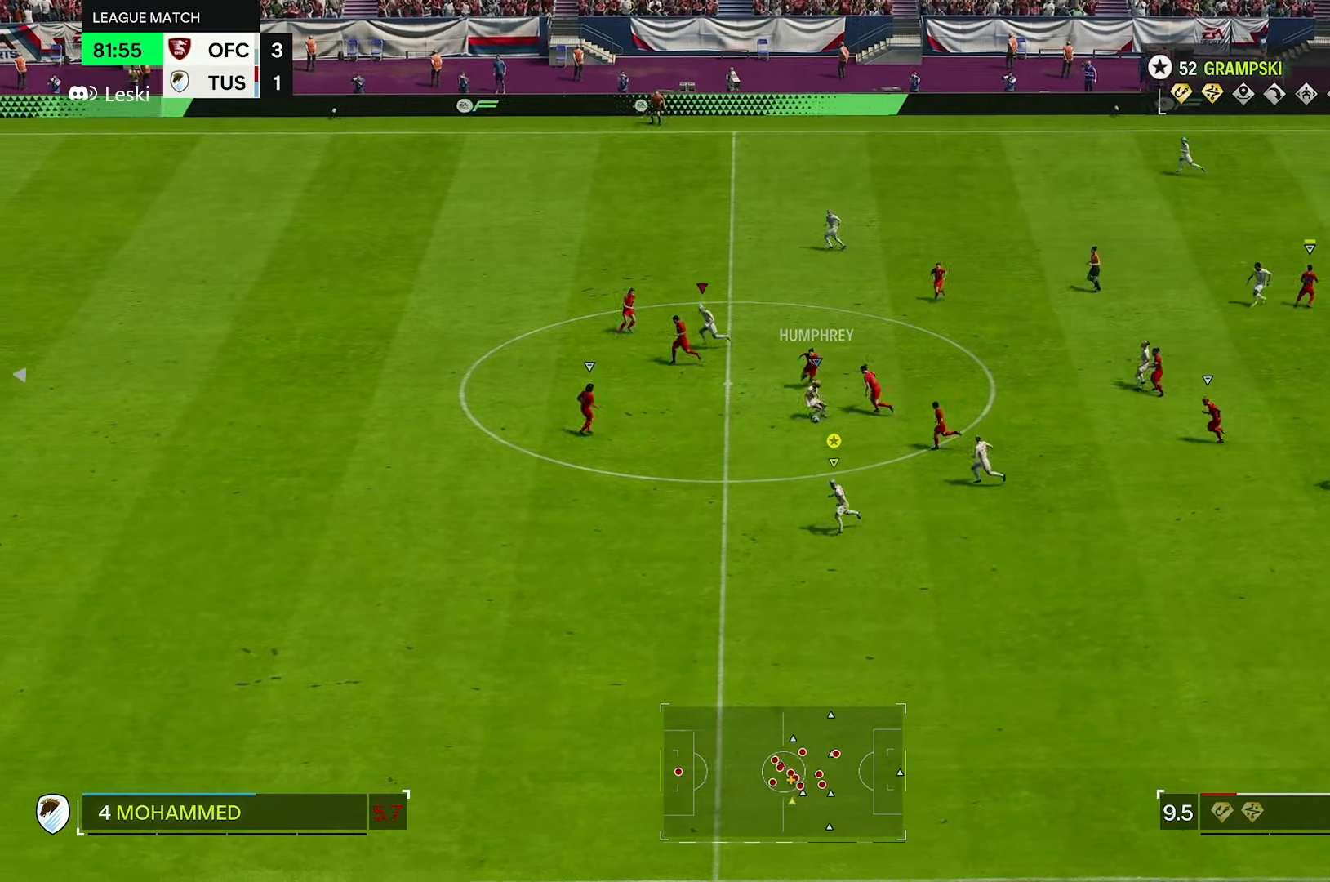
{"buttons": ["R2"], "left_stick": "down-left", "right_stick": "center", "events": []}
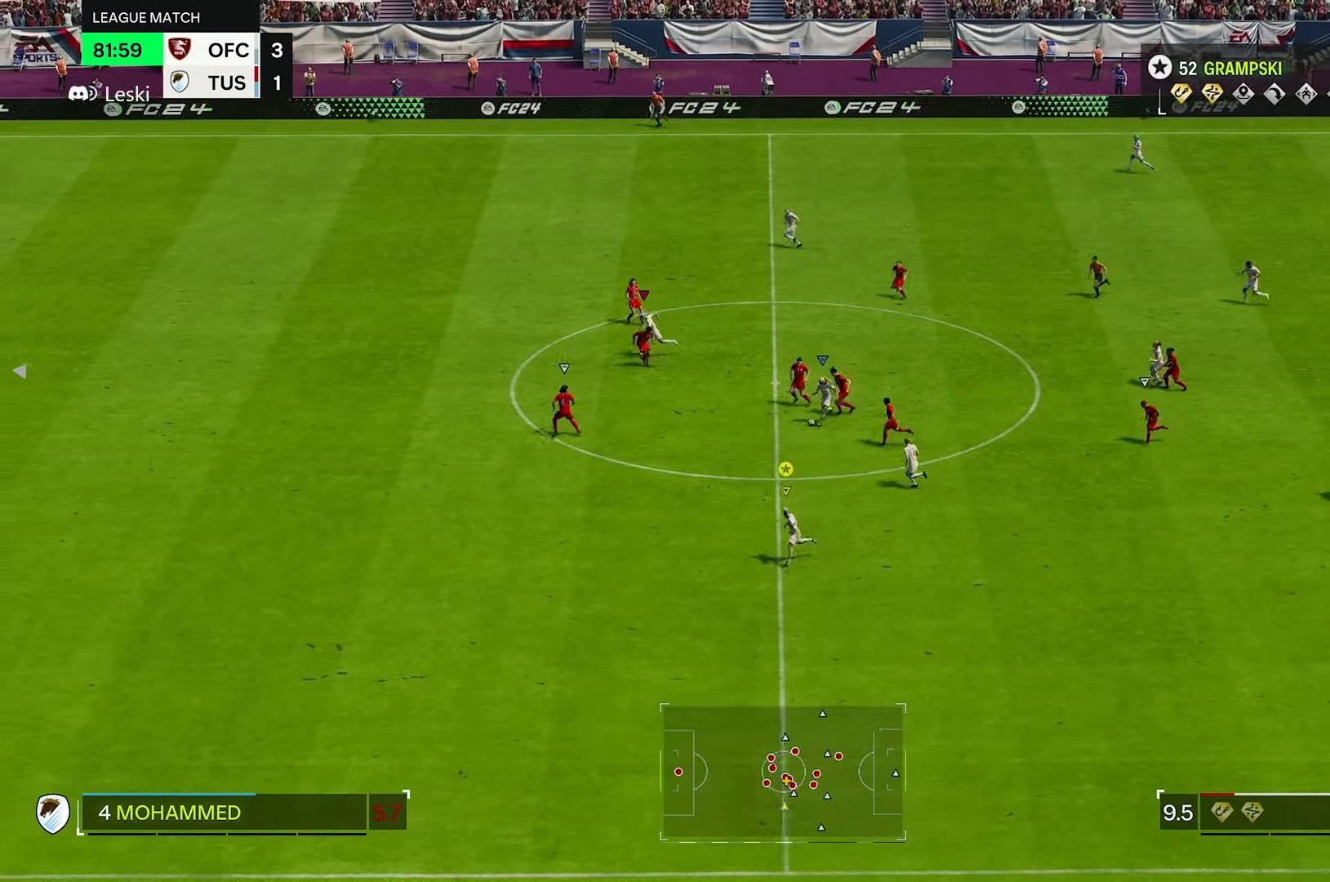
{"buttons": ["R2"], "left_stick": "down-left", "right_stick": "center", "events": []}
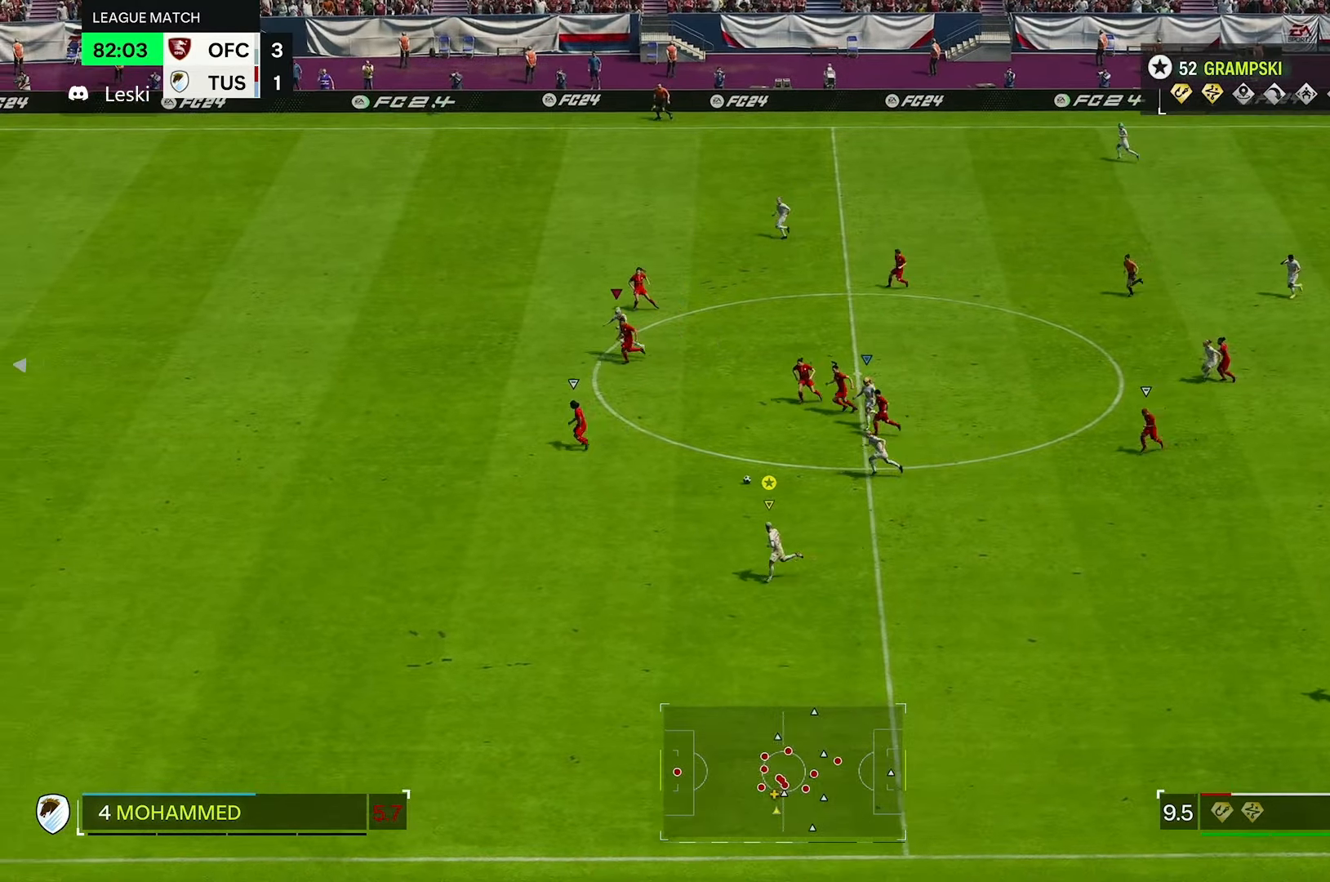
{"buttons": ["R2"], "left_stick": "down-left", "right_stick": "center", "events": []}
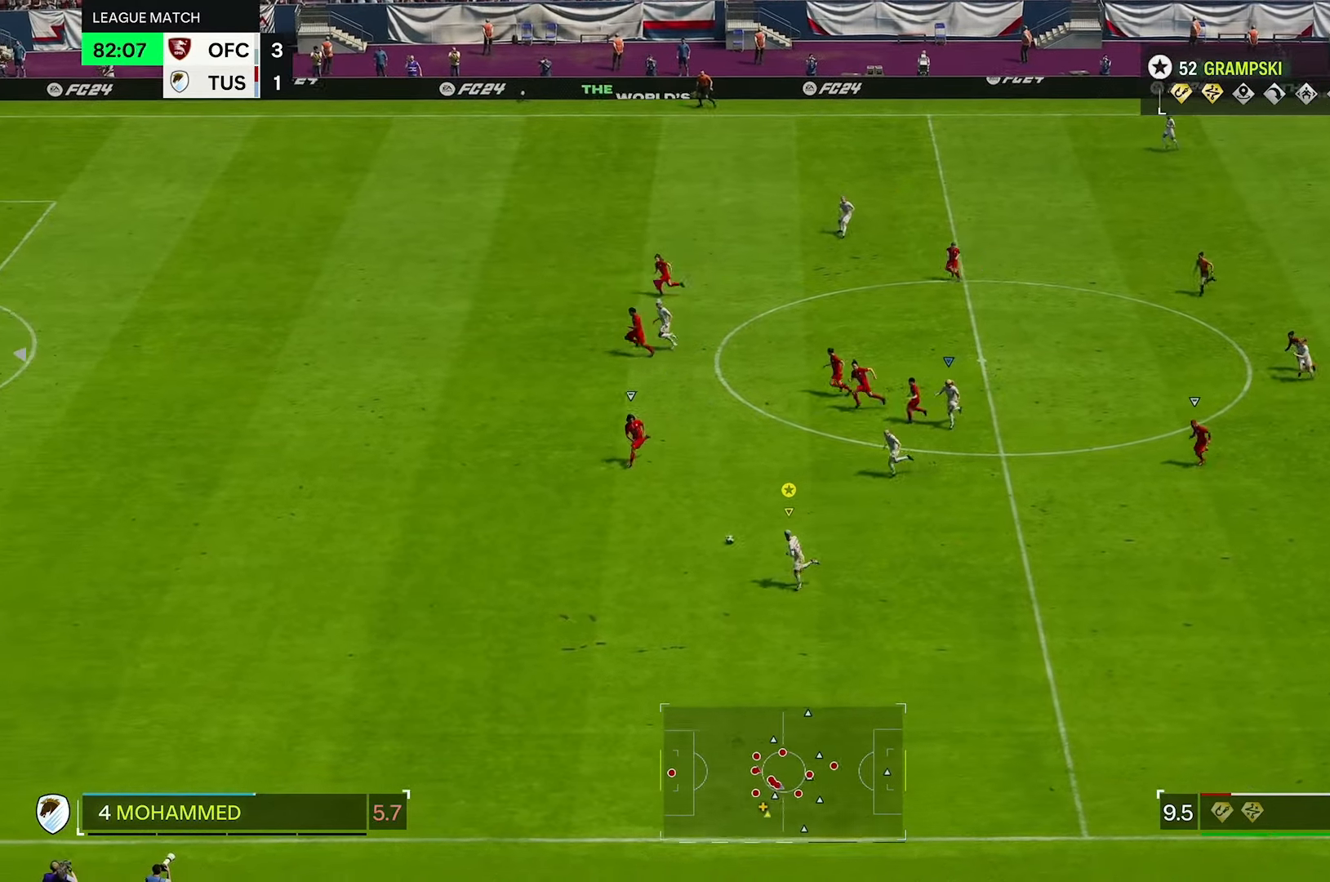
{"buttons": ["R2"], "left_stick": "left", "right_stick": "center", "events": [[16, "left_stick", "left"]]}
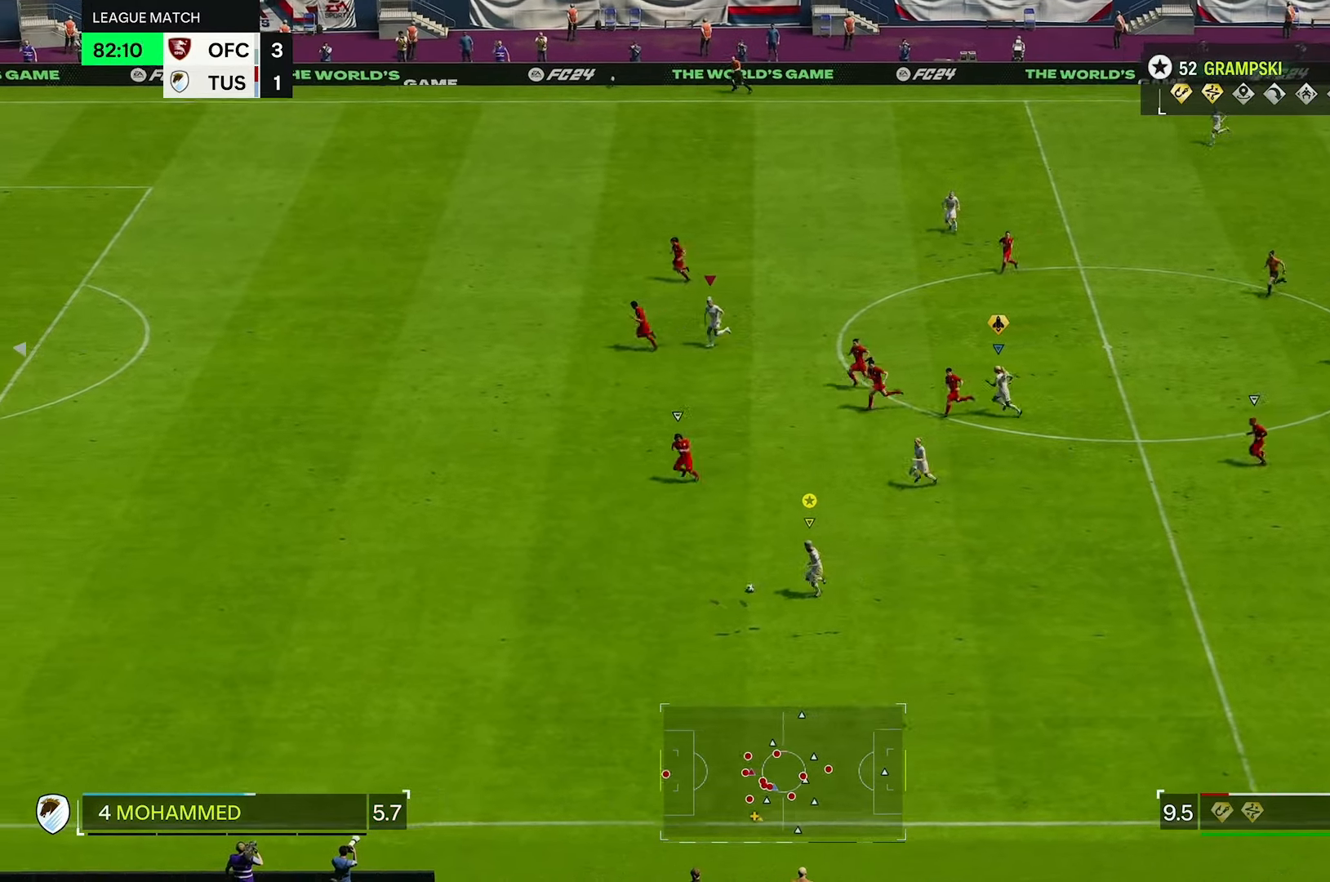
{"buttons": ["R2"], "left_stick": "left", "right_stick": "center", "events": []}
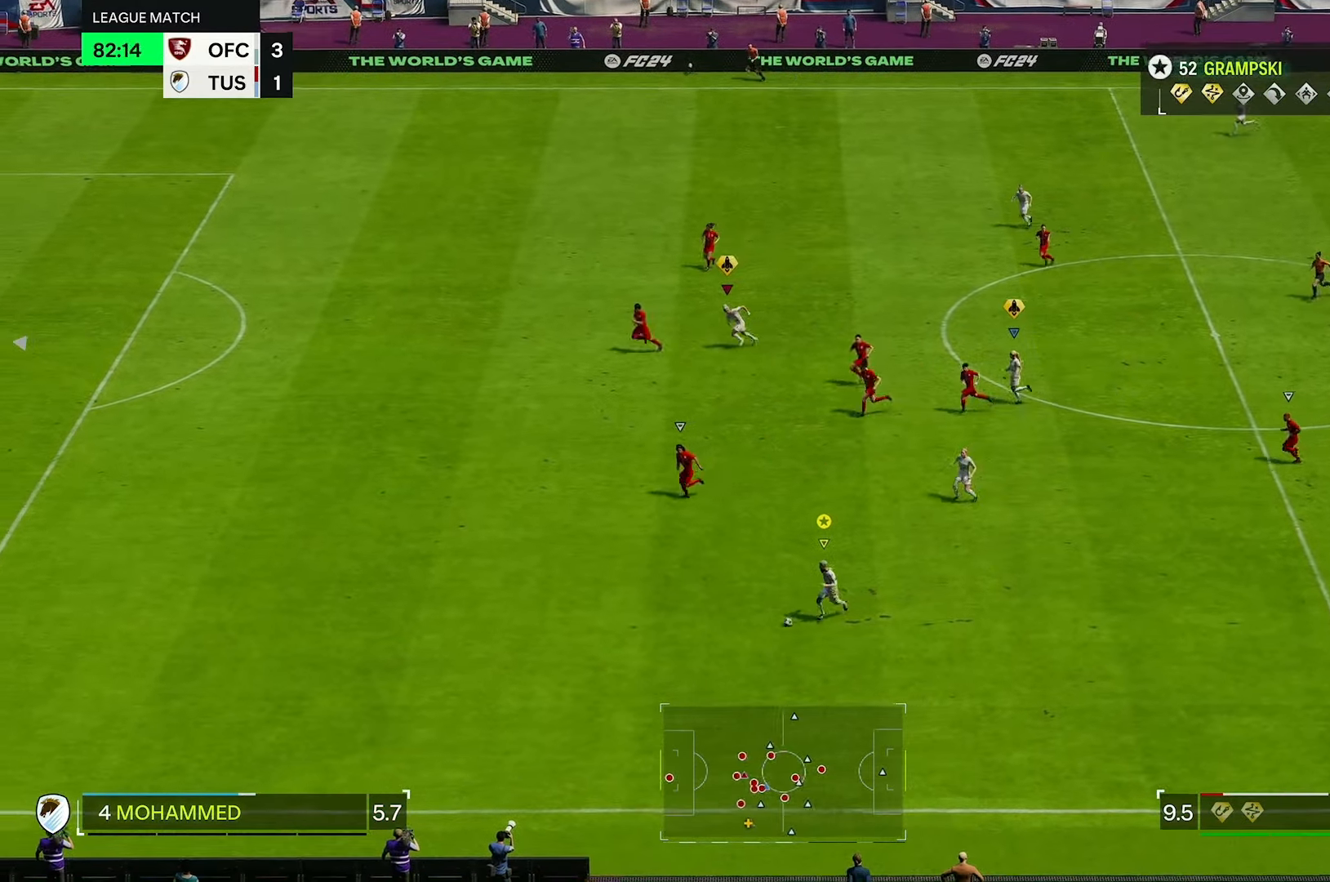
{"buttons": ["R2"], "left_stick": "left", "right_stick": "center", "events": []}
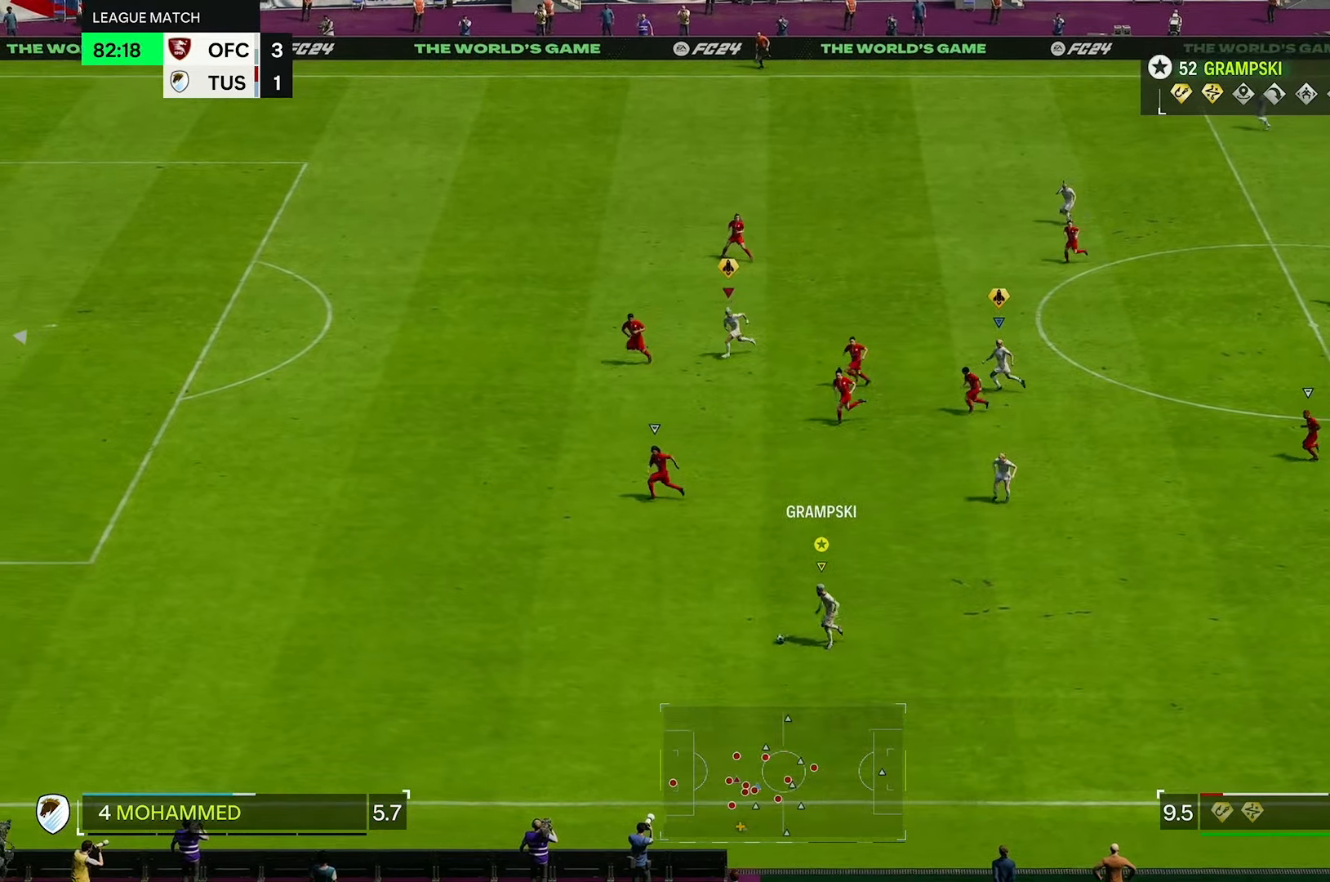
{"buttons": [], "left_stick": "center", "right_stick": "center", "events": [[383, "R2", "up"], [500, "left_stick", "center"]]}